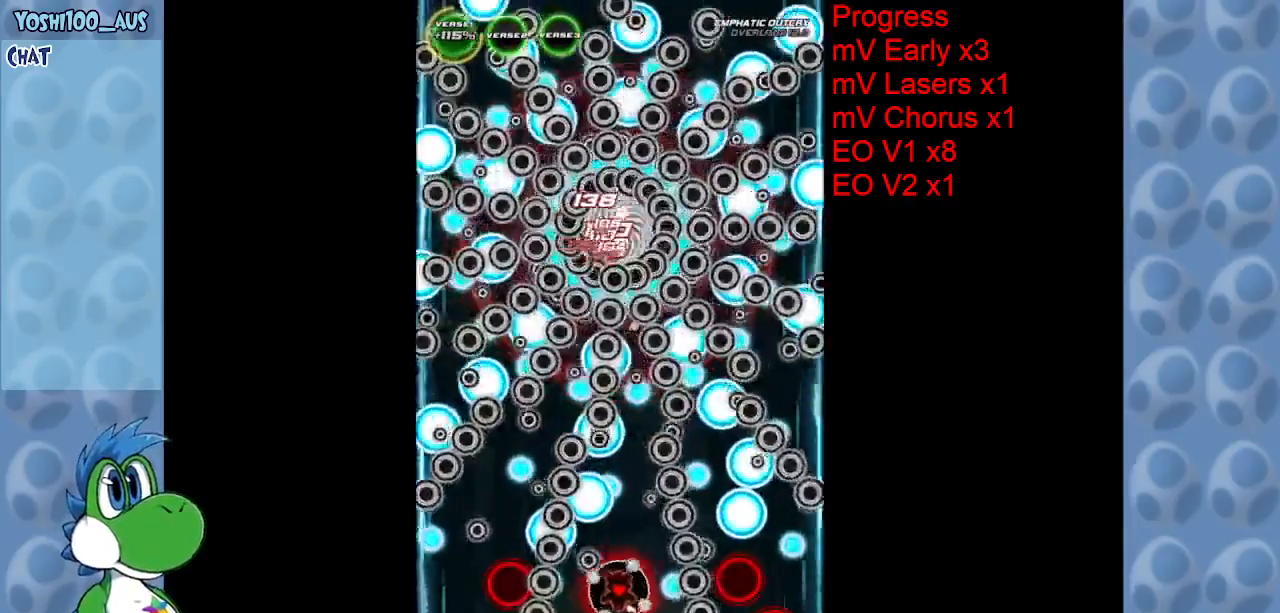
Gameplay with keyboard; each line is a JSON object with the keys held at the frame after it. "events" lists presses ("down") and releases ("up") of "c", "down", "left", "right", "up", "x" and "z" between this image and that frame as [ms after this image, input, new state], when the widget could be followed in between. No other keys are recorded. Mouse input is not recorded.
{"keys": ["right"], "events": [[33, "up", "down"], [83, "x", "down"], [267, "x", "up"], [467, "right", "down"], [500, "up", "up"]]}
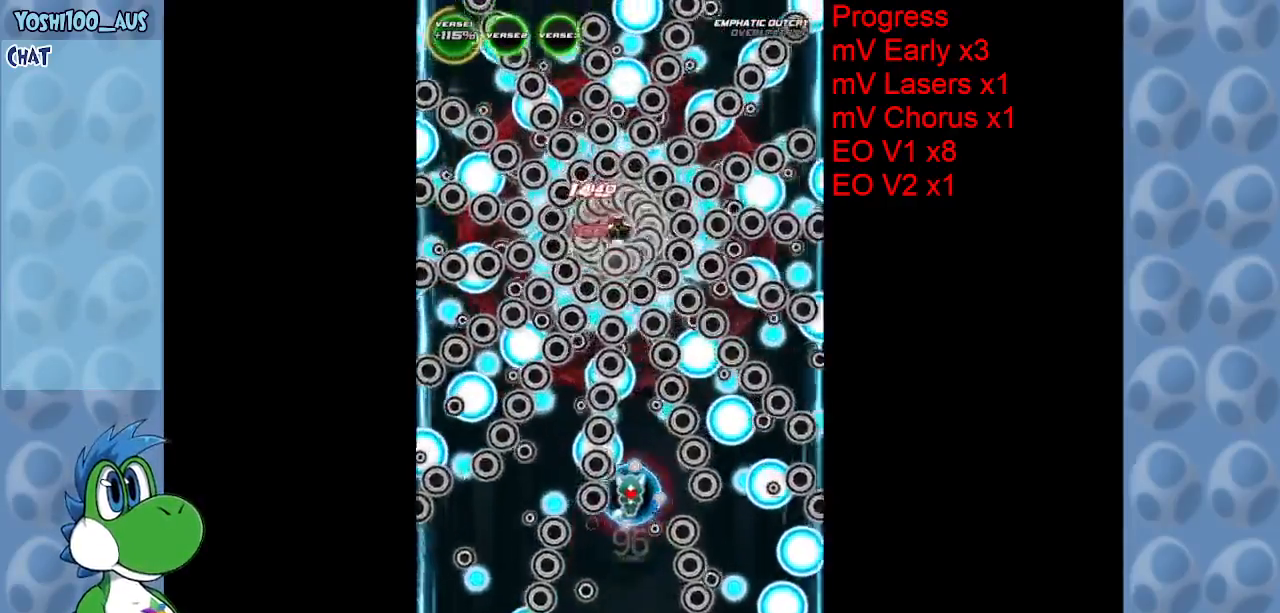
{"keys": ["down", "z"], "events": [[50, "right", "up"], [50, "z", "down"], [100, "down", "down"], [100, "right", "down"], [183, "right", "up"], [183, "z", "up"], [433, "z", "down"]]}
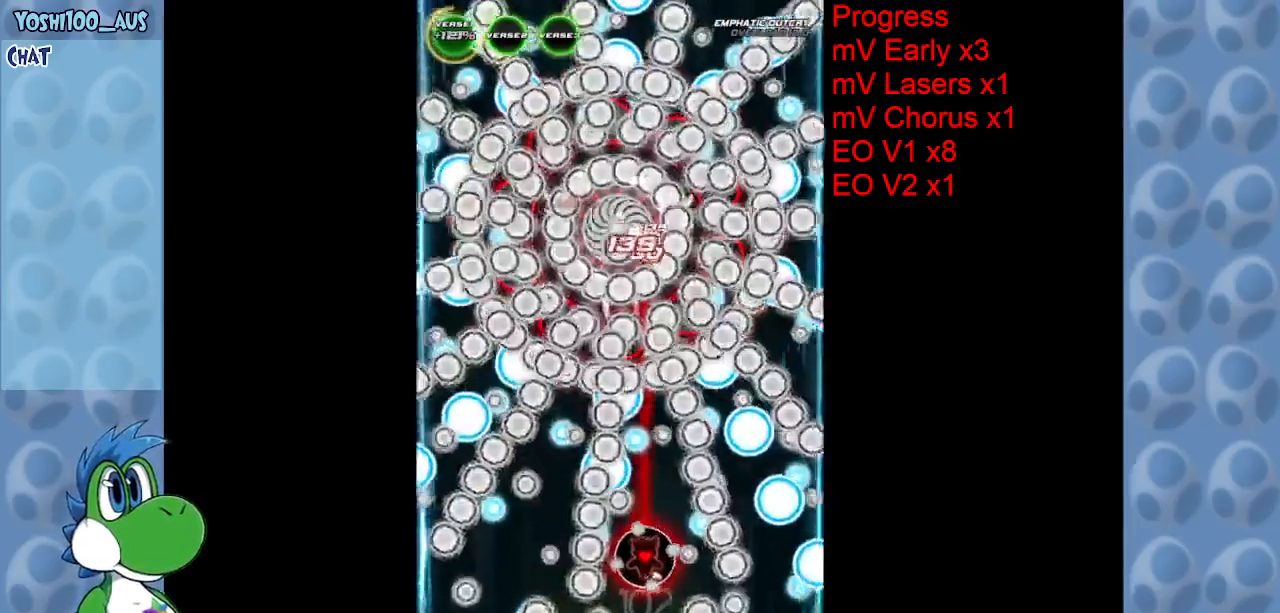
{"keys": ["right", "up"], "events": [[117, "z", "up"], [150, "right", "down"], [217, "down", "up"], [217, "right", "up"], [317, "up", "down"], [317, "x", "down"], [483, "right", "down"], [483, "x", "up"]]}
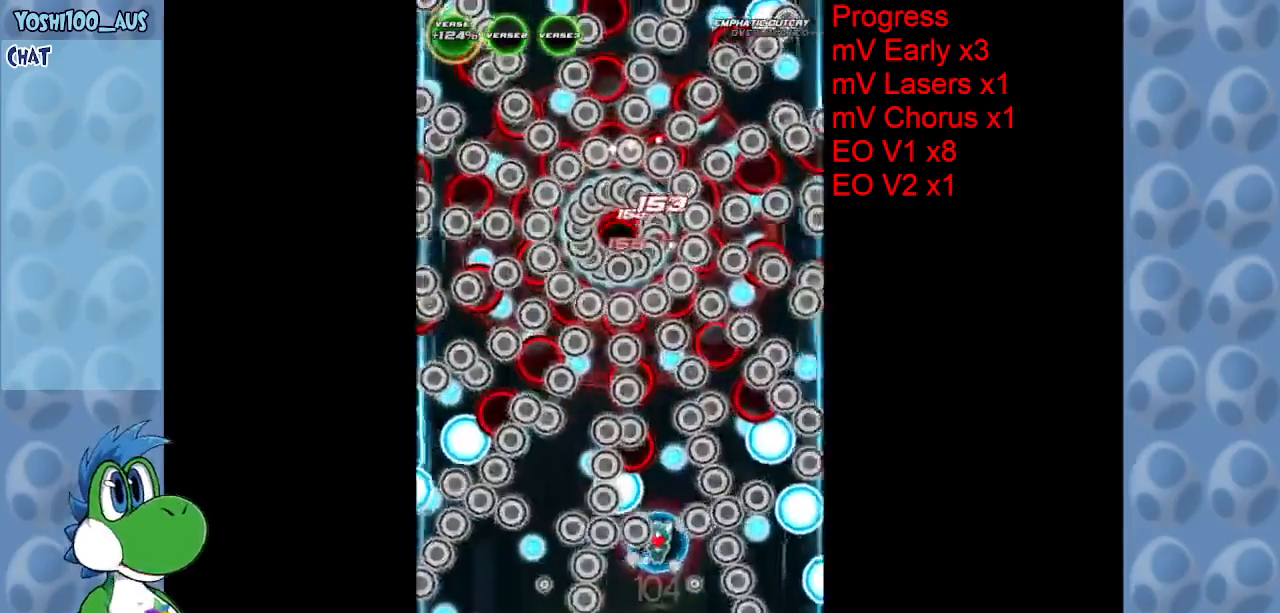
{"keys": [], "events": [[33, "up", "up"], [83, "right", "up"], [183, "right", "down"], [233, "right", "up"], [283, "z", "down"], [417, "z", "up"]]}
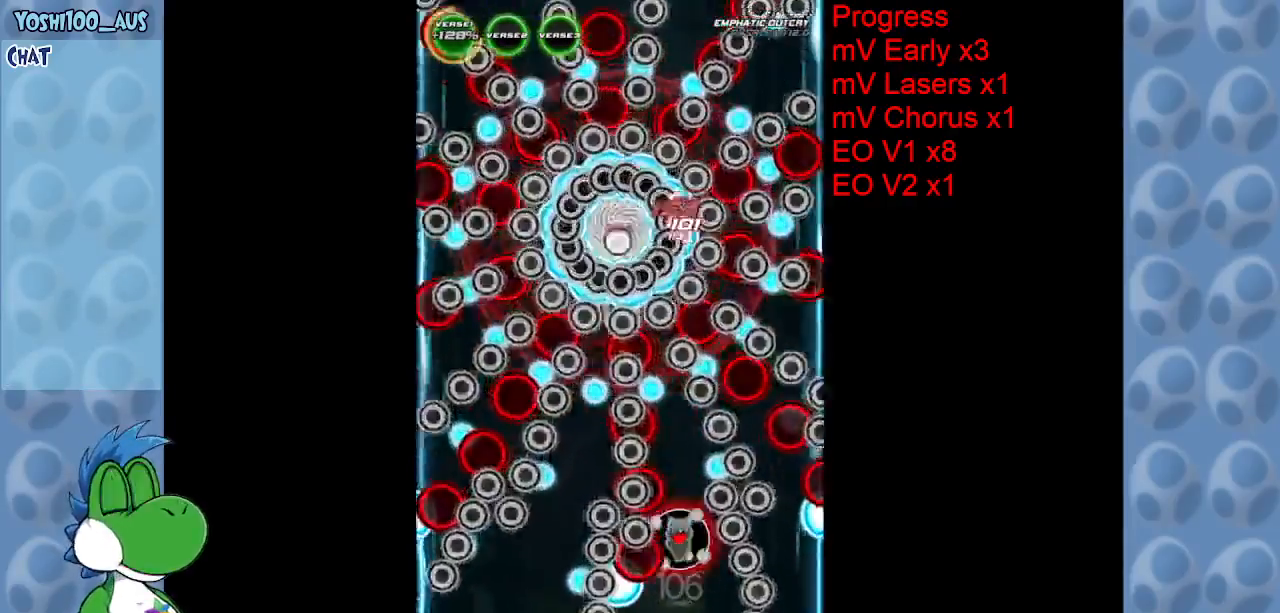
{"keys": ["right"], "events": [[50, "right", "down"], [150, "right", "up"], [150, "z", "down"], [233, "z", "up"], [383, "right", "down"], [433, "down", "down"], [483, "down", "up"]]}
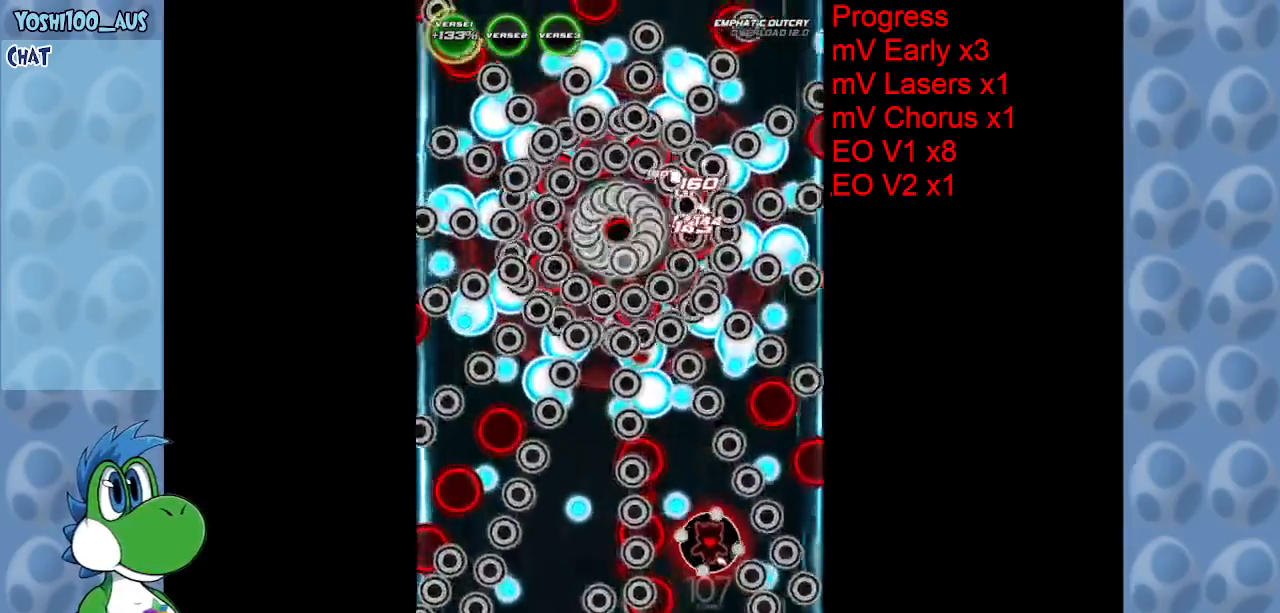
{"keys": ["up", "x"], "events": [[17, "right", "up"], [17, "z", "down"], [150, "z", "up"], [400, "up", "down"], [400, "x", "down"]]}
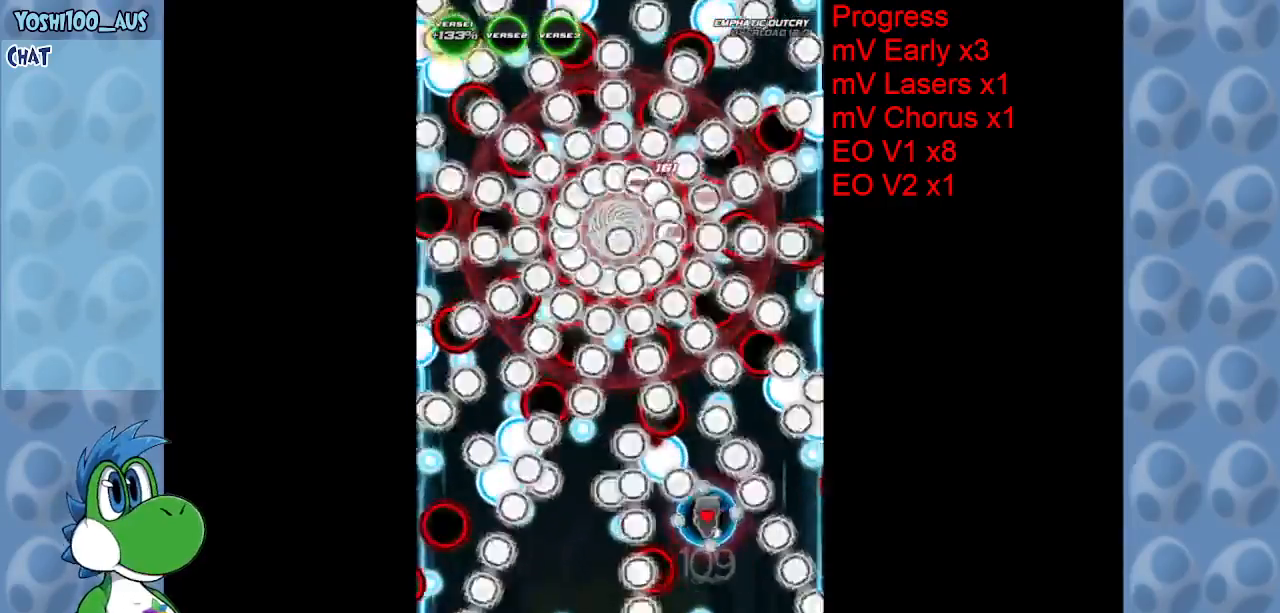
{"keys": [], "events": [[33, "left", "down"], [33, "up", "up"], [83, "x", "up"], [217, "down", "down"], [217, "left", "up"], [367, "z", "down"], [450, "down", "up"], [450, "z", "up"]]}
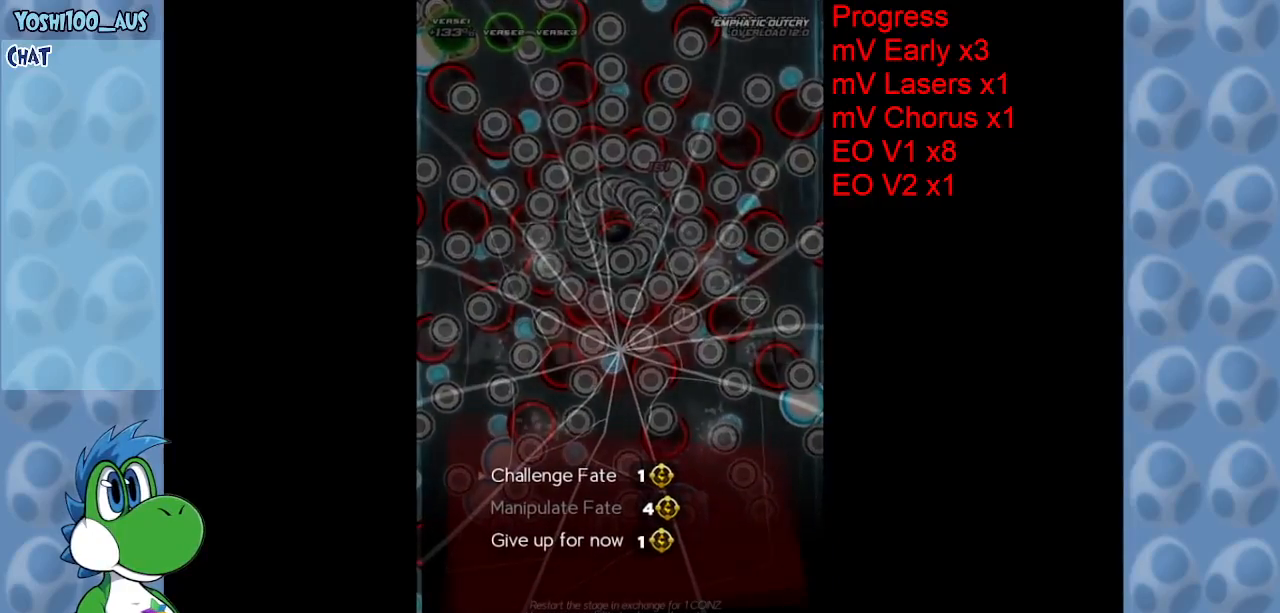
{"keys": ["up"], "events": [[483, "up", "down"]]}
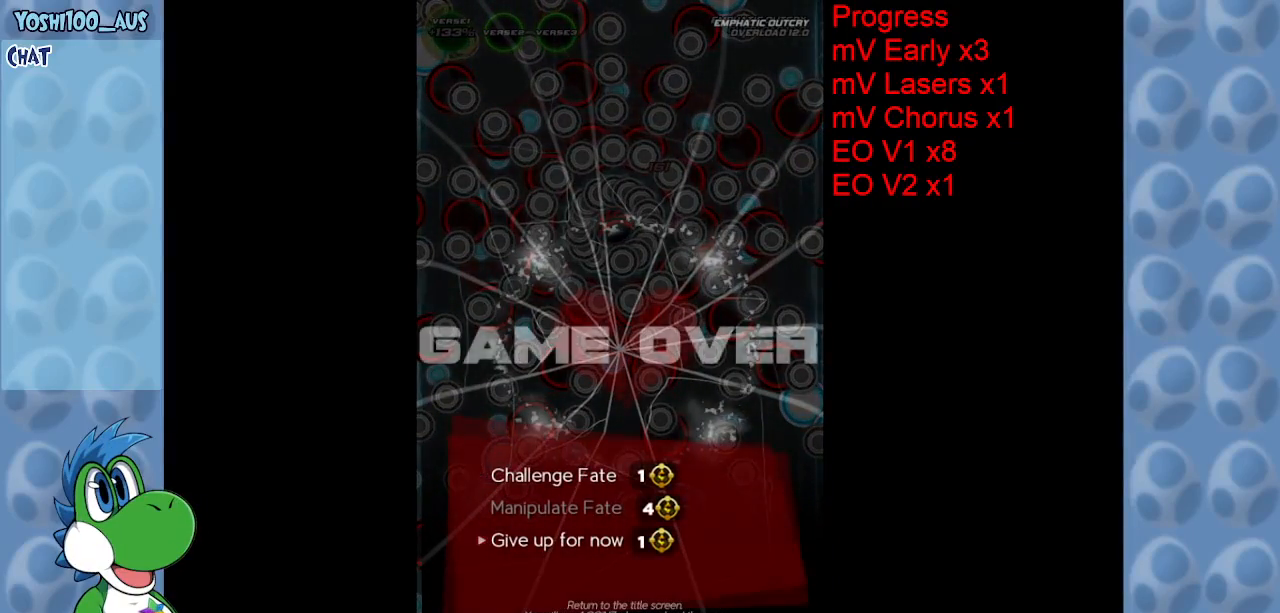
{"keys": [], "events": [[67, "up", "up"], [250, "z", "down"], [350, "z", "up"]]}
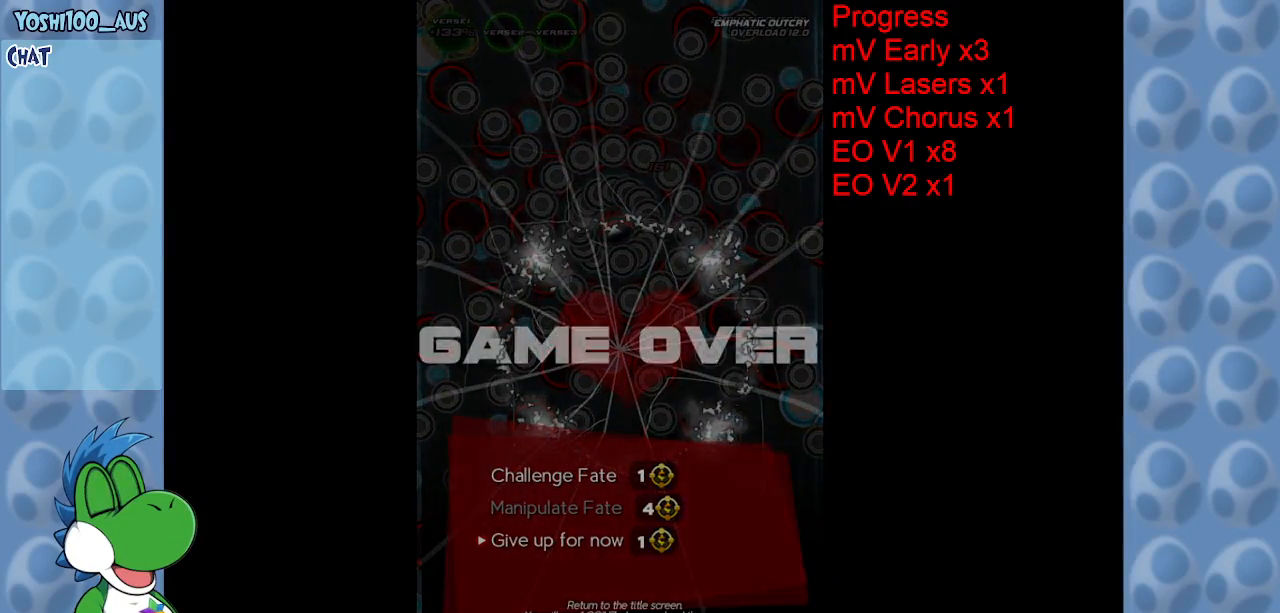
{"keys": [], "events": []}
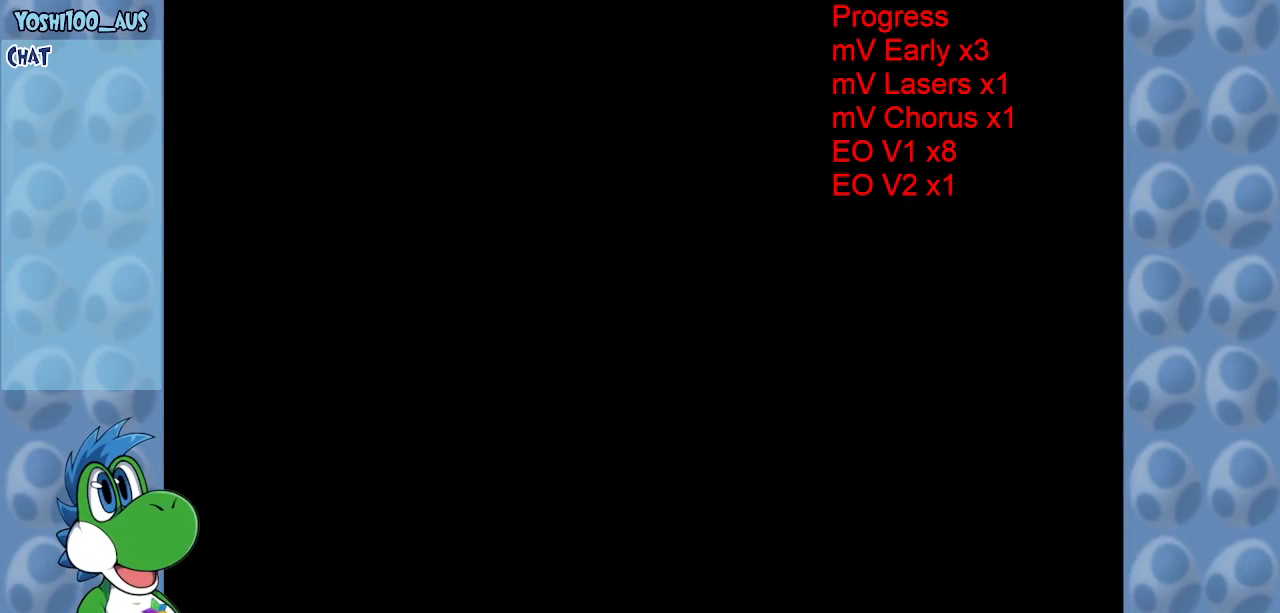
{"keys": [], "events": []}
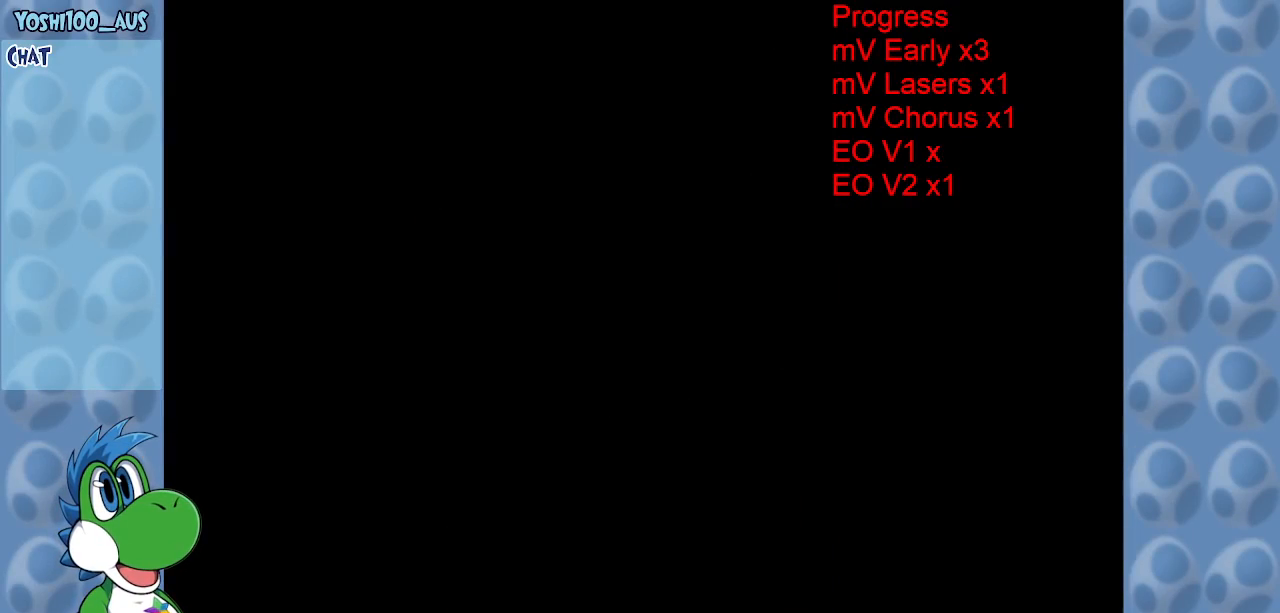
{"keys": [], "events": []}
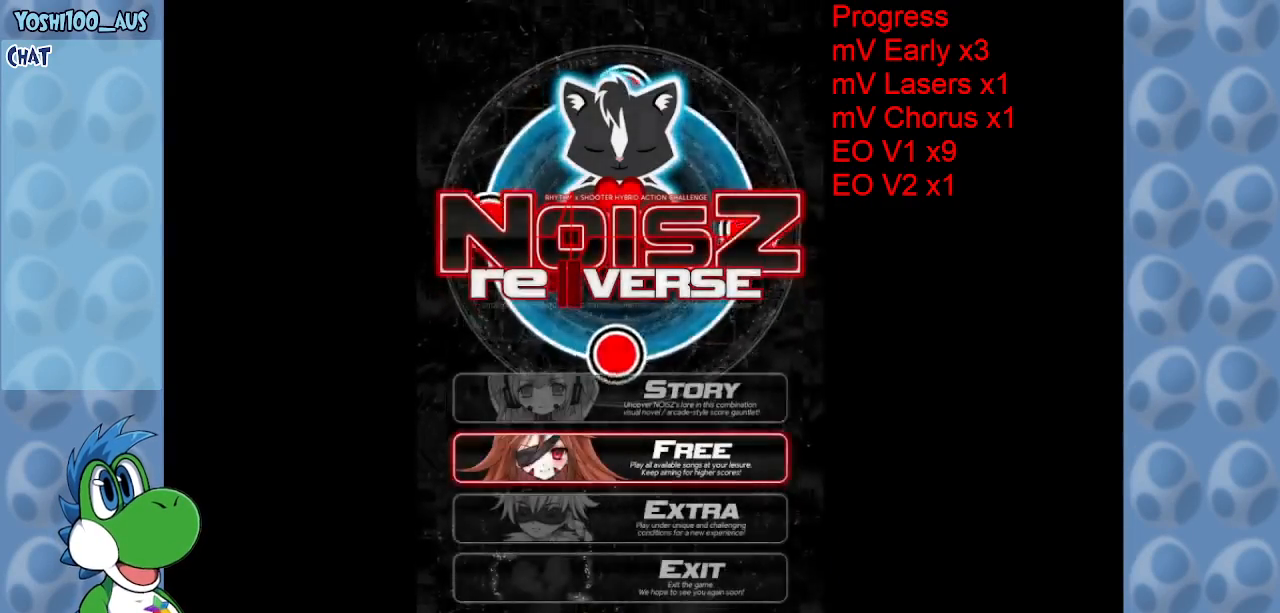
{"keys": [], "events": []}
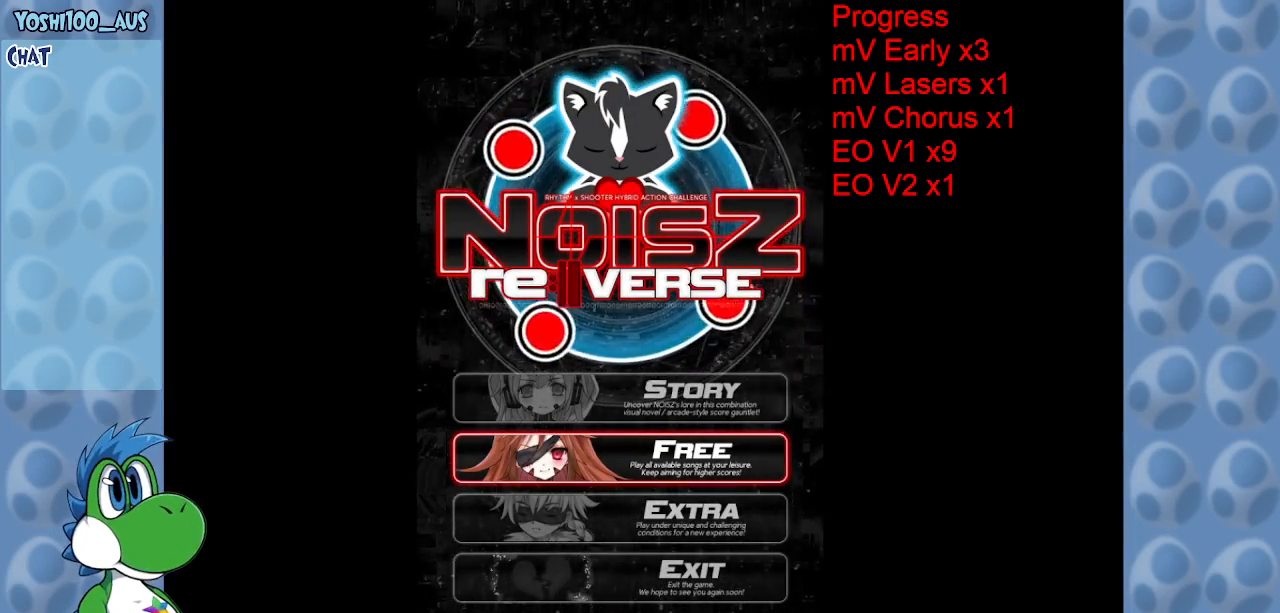
{"keys": ["z"], "events": [[100, "down", "down"], [183, "down", "up"], [383, "z", "down"]]}
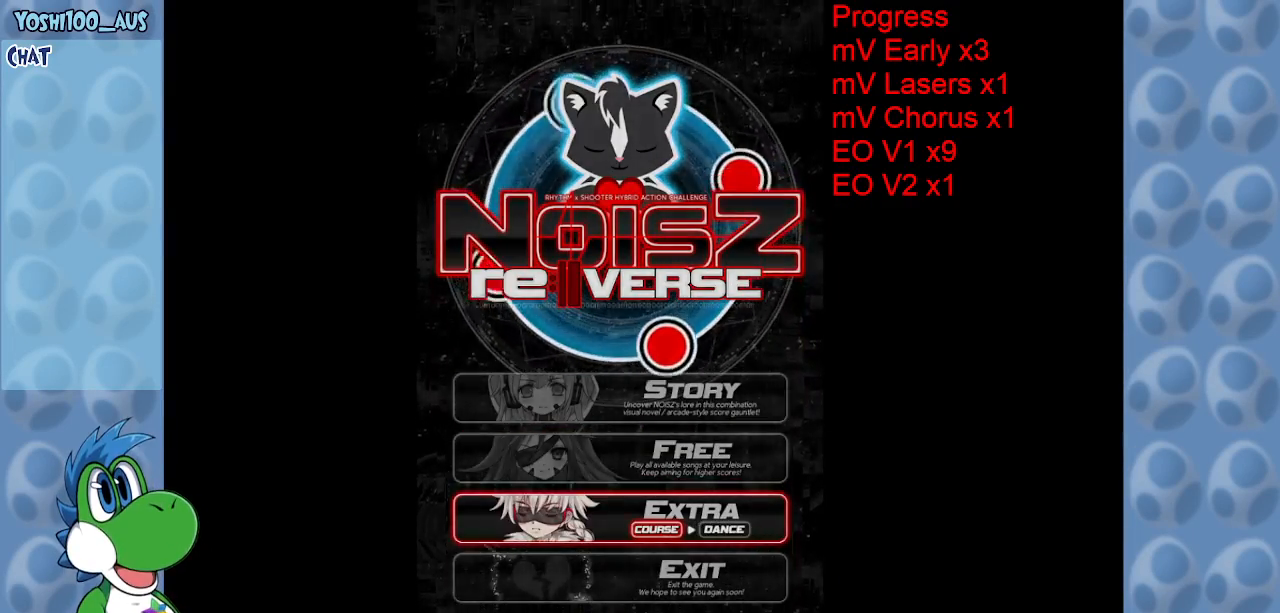
{"keys": [], "events": [[67, "z", "up"]]}
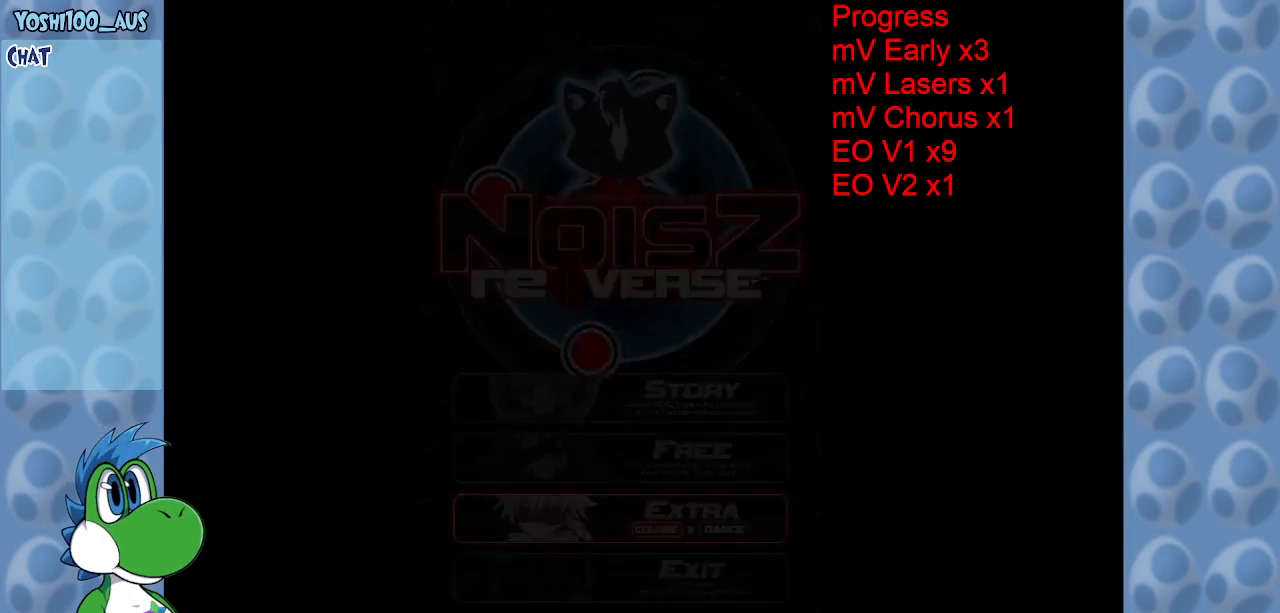
{"keys": [], "events": []}
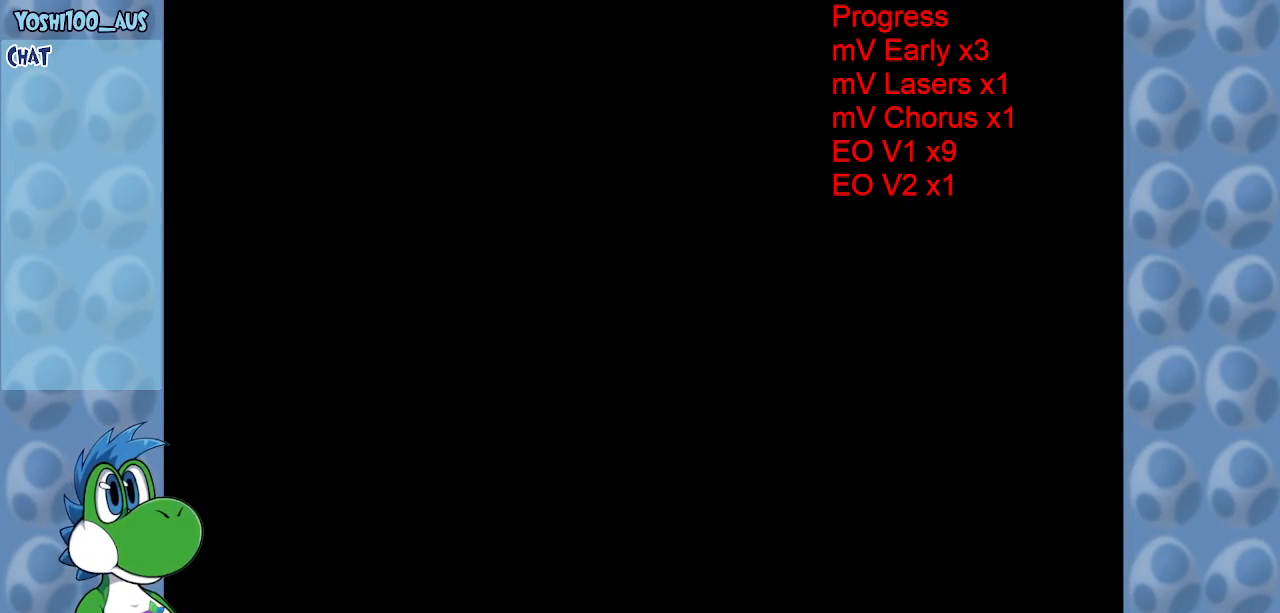
{"keys": [], "events": []}
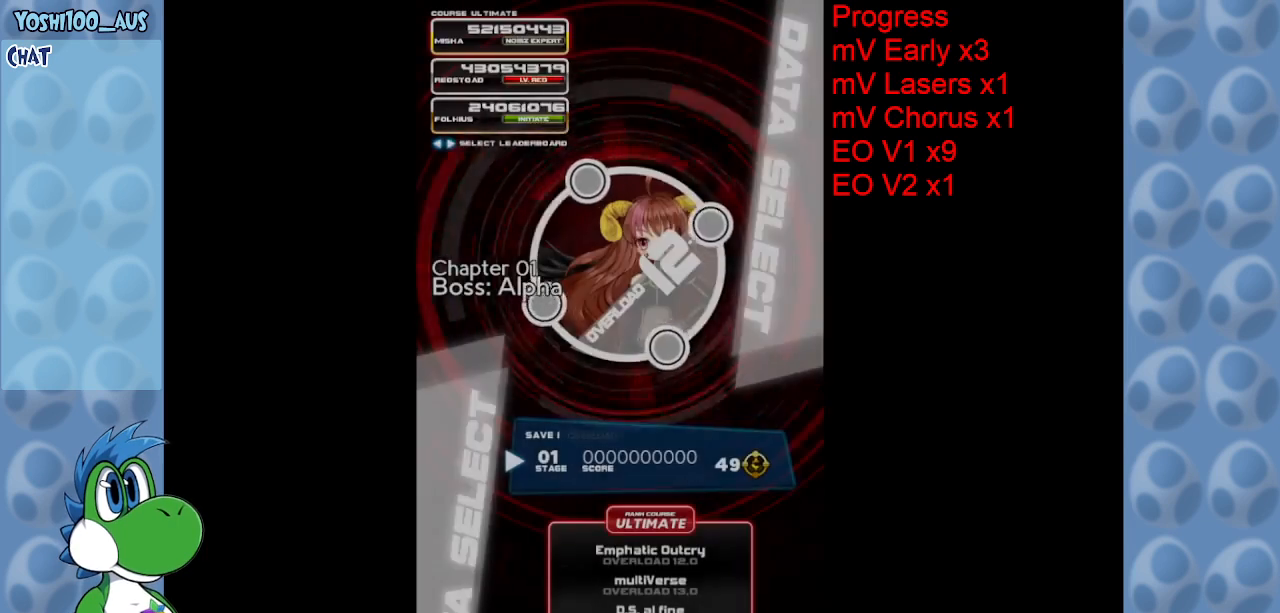
{"keys": [], "events": [[300, "x", "down"], [450, "x", "up"]]}
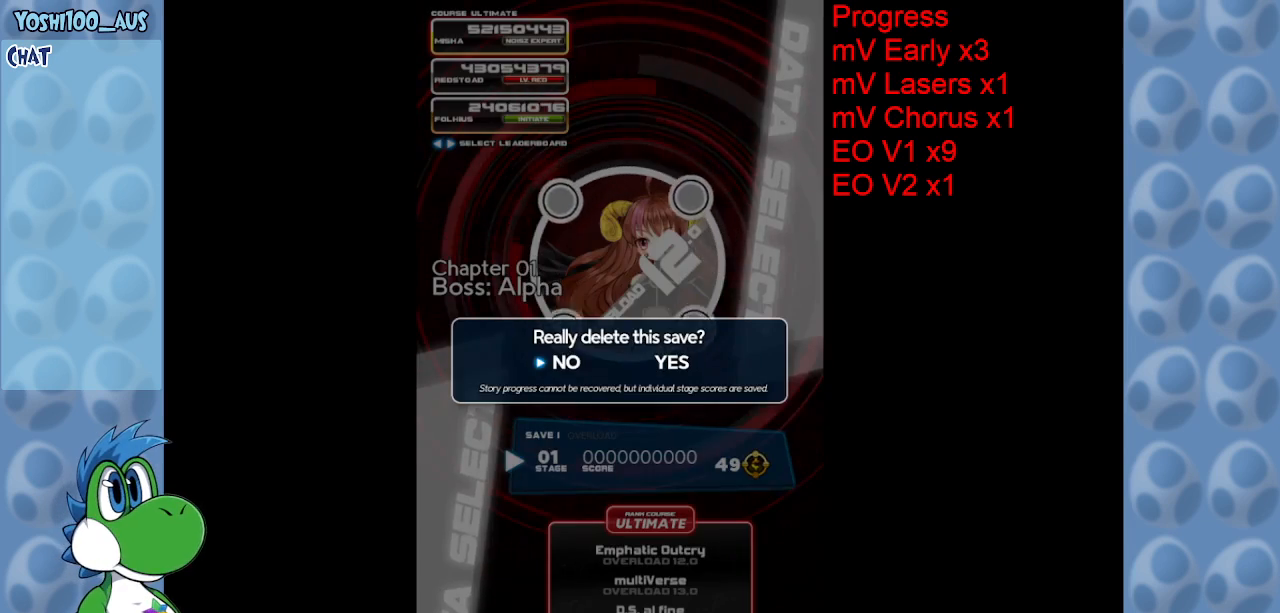
{"keys": ["z"], "events": [[133, "right", "down"], [217, "right", "up"], [267, "z", "down"], [417, "z", "up"], [500, "z", "down"]]}
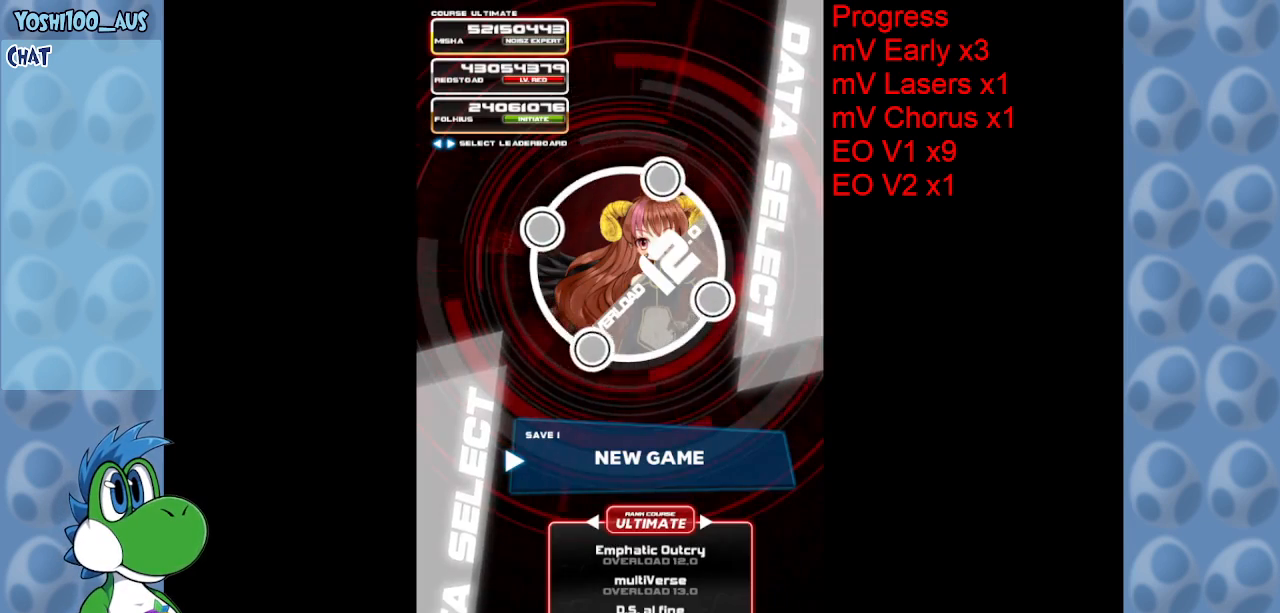
{"keys": ["z"], "events": [[100, "z", "up"], [150, "z", "down"], [250, "z", "up"], [300, "z", "down"], [350, "z", "up"], [450, "z", "down"]]}
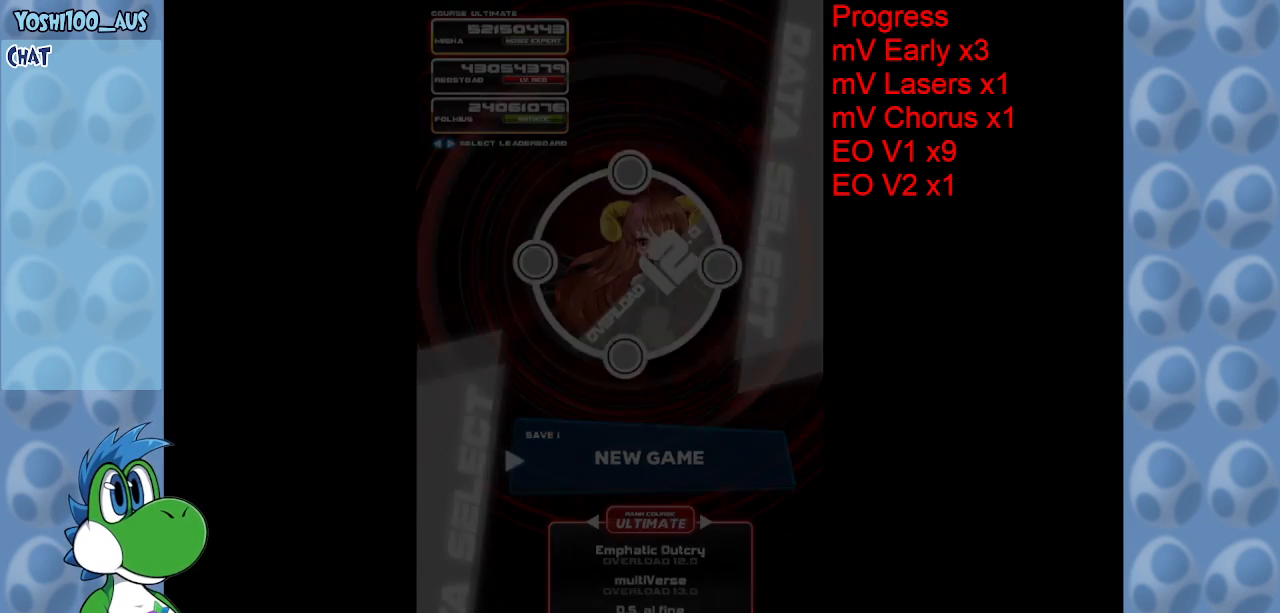
{"keys": ["z"], "events": [[33, "z", "up"], [133, "z", "down"], [233, "z", "up"], [267, "z", "down"], [367, "z", "up"], [467, "z", "down"]]}
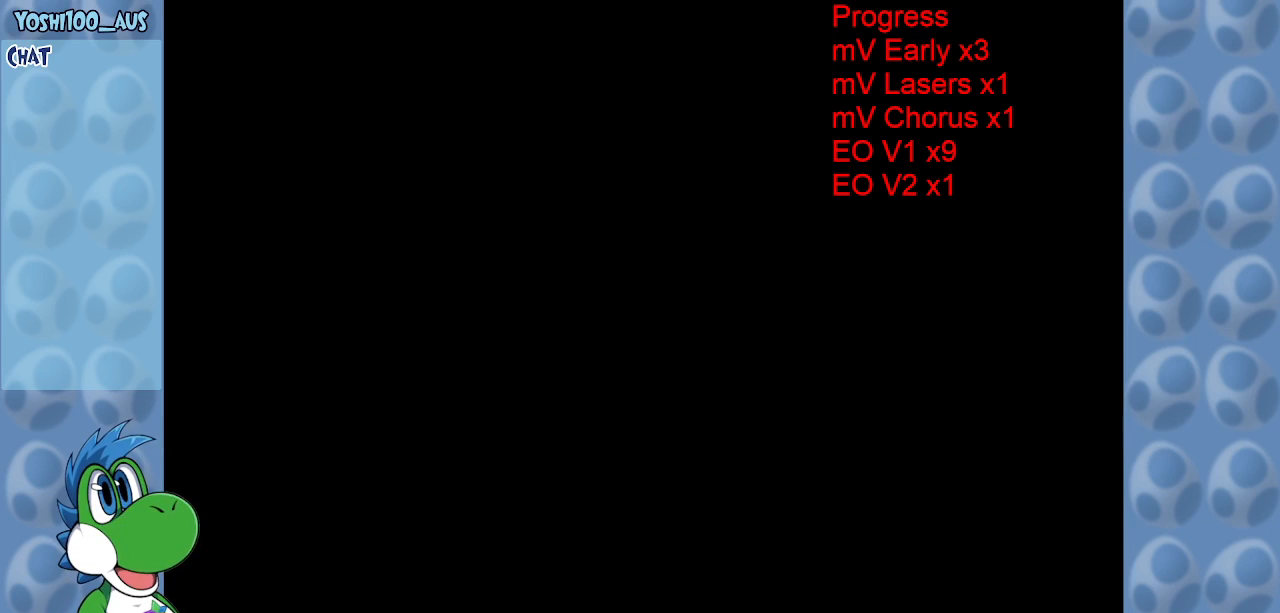
{"keys": [], "events": [[50, "z", "up"], [150, "z", "down"], [233, "z", "up"], [383, "z", "down"], [483, "z", "up"]]}
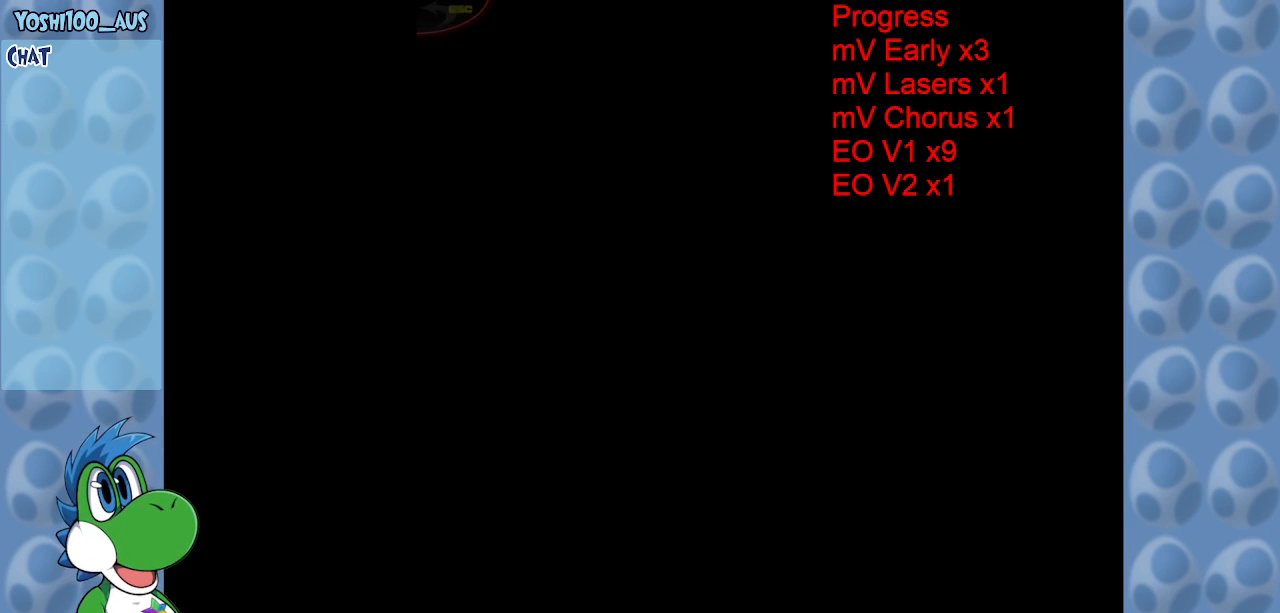
{"keys": ["z"], "events": [[67, "z", "down"], [167, "z", "up"], [250, "z", "down"], [350, "z", "up"], [433, "z", "down"]]}
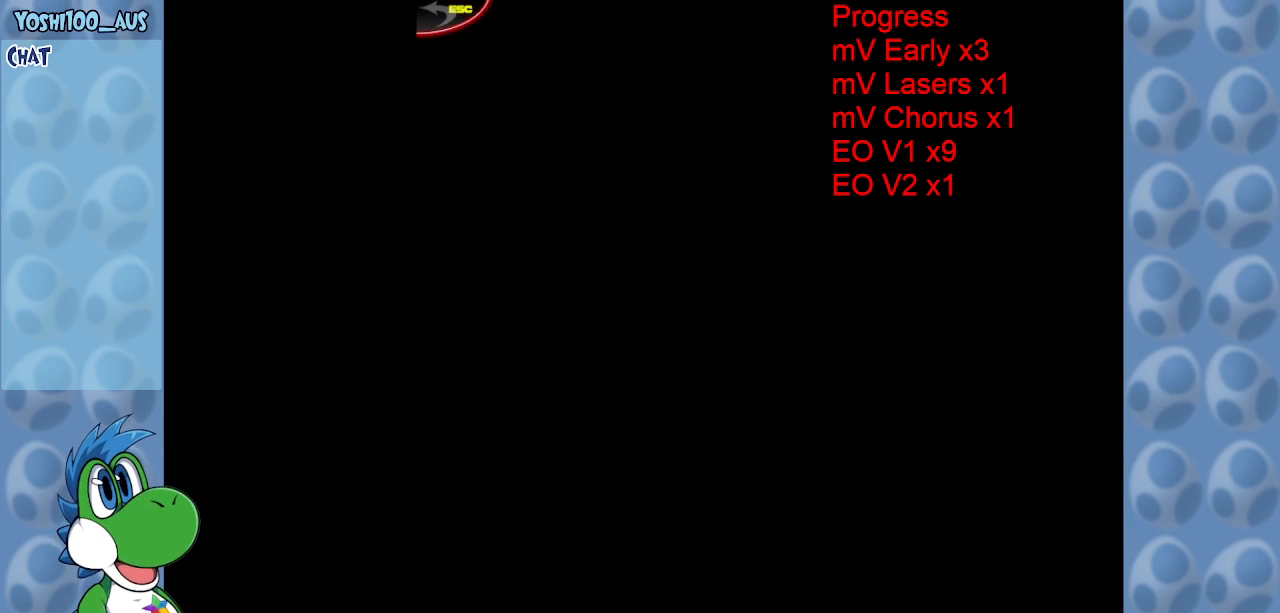
{"keys": [], "events": [[33, "z", "up"], [133, "z", "down"], [233, "z", "up"]]}
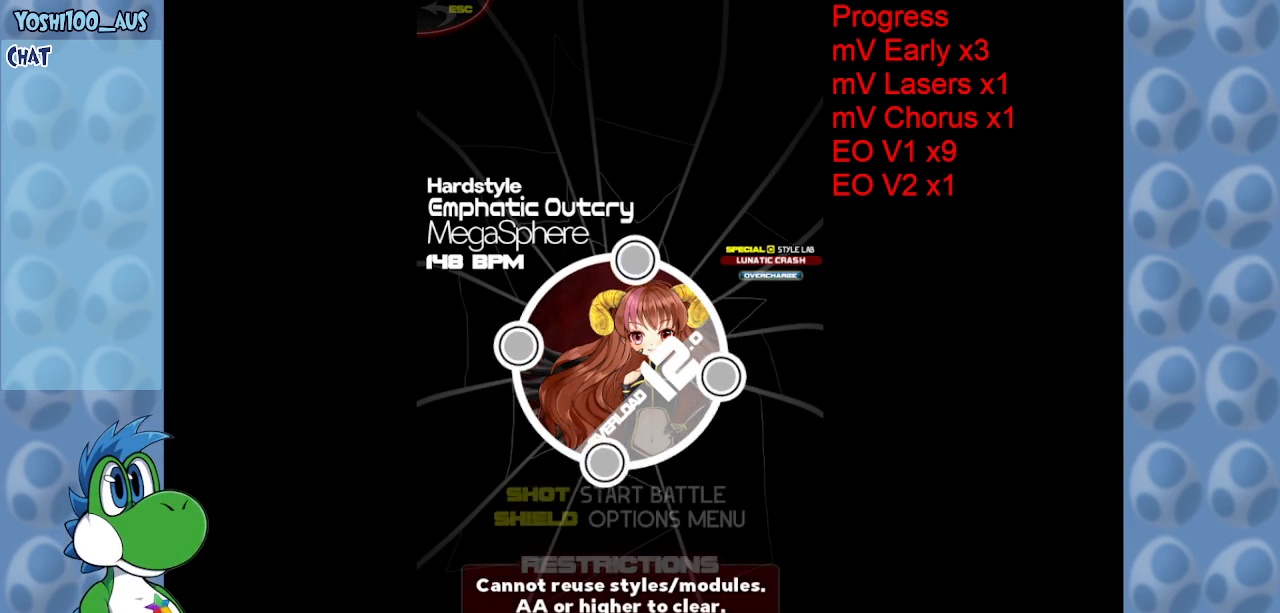
{"keys": [], "events": [[17, "z", "down"], [100, "z", "up"], [200, "z", "down"], [283, "z", "up"], [383, "z", "down"], [483, "z", "up"]]}
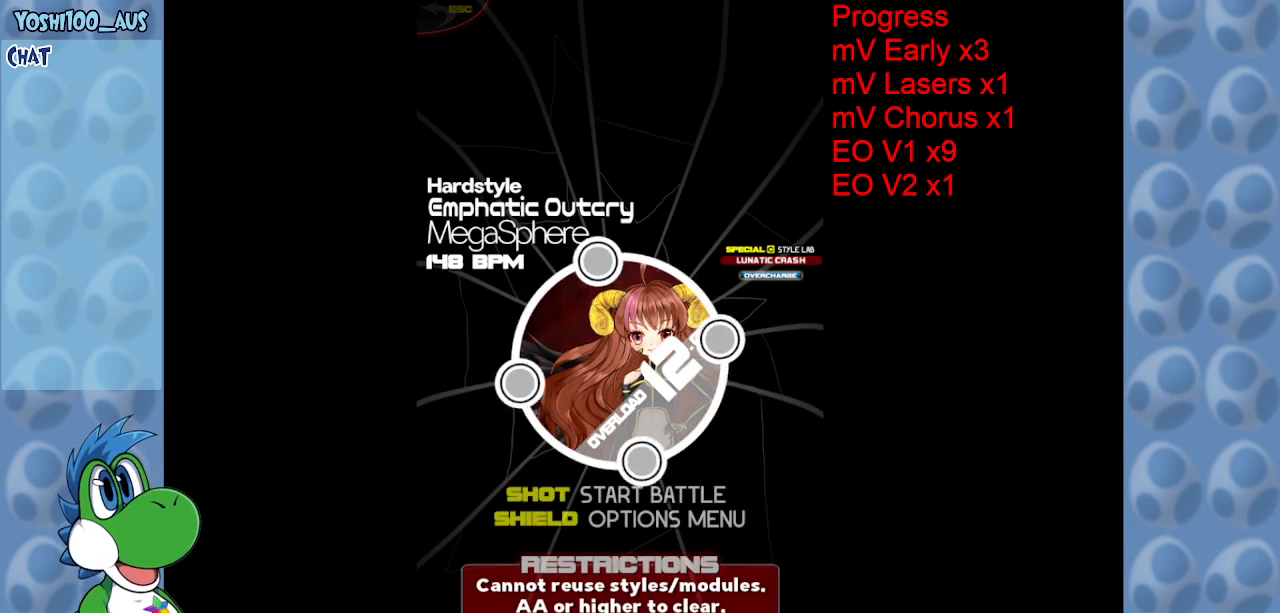
{"keys": [], "events": [[167, "z", "down"], [250, "z", "up"], [350, "z", "down"], [483, "z", "up"]]}
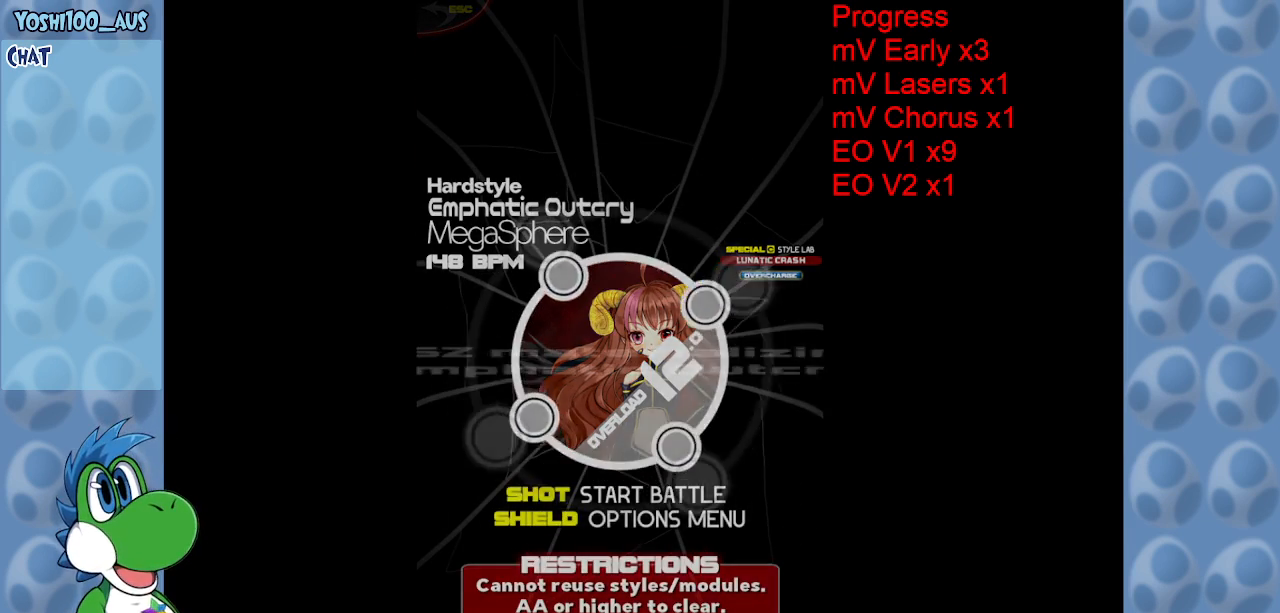
{"keys": [], "events": []}
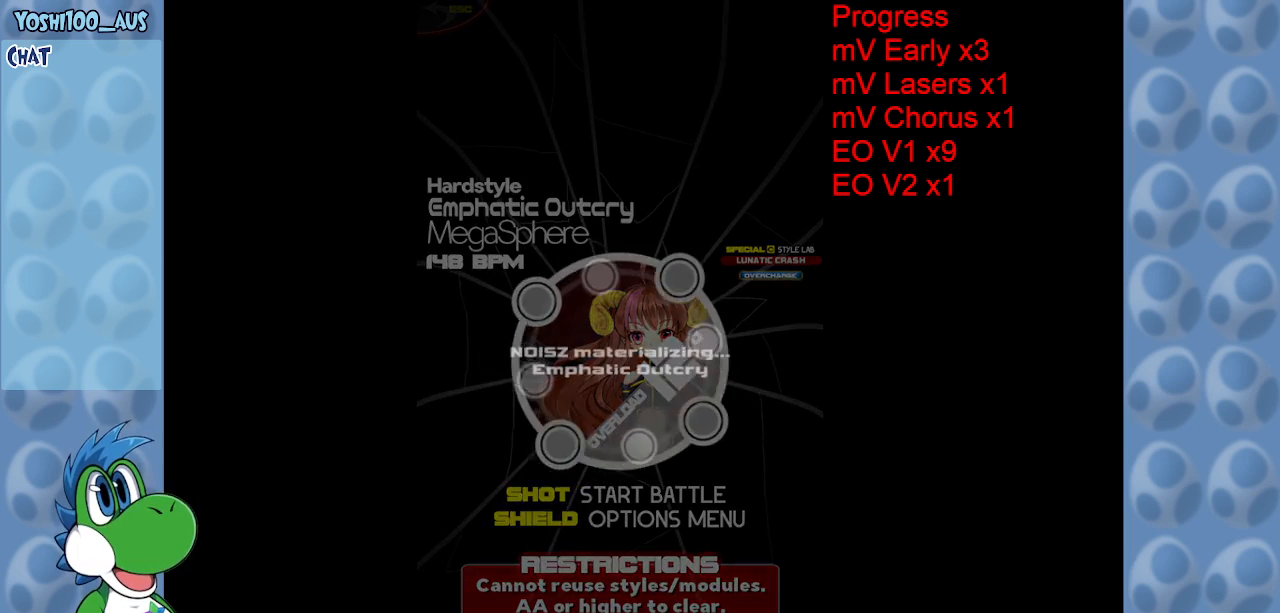
{"keys": [], "events": []}
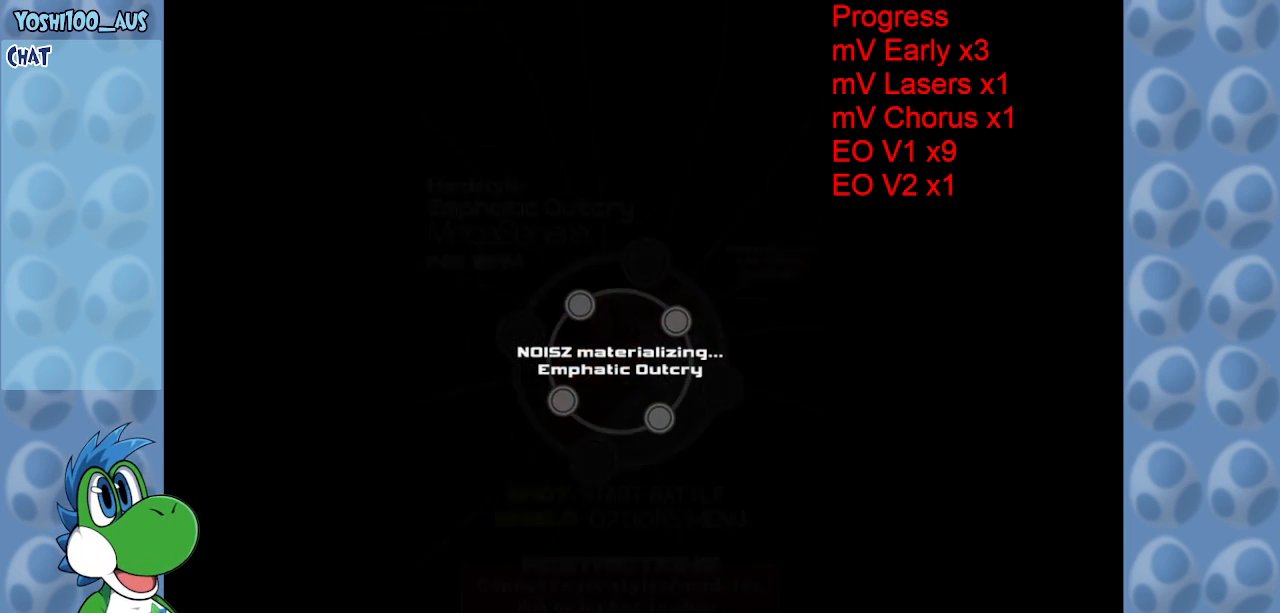
{"keys": [], "events": []}
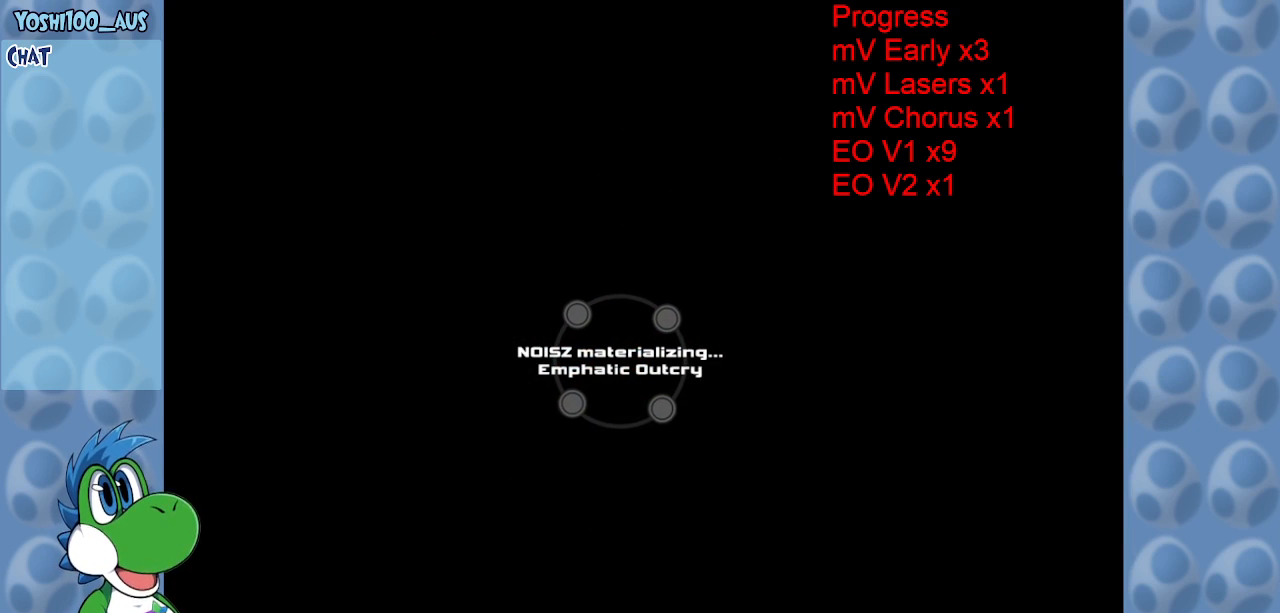
{"keys": [], "events": []}